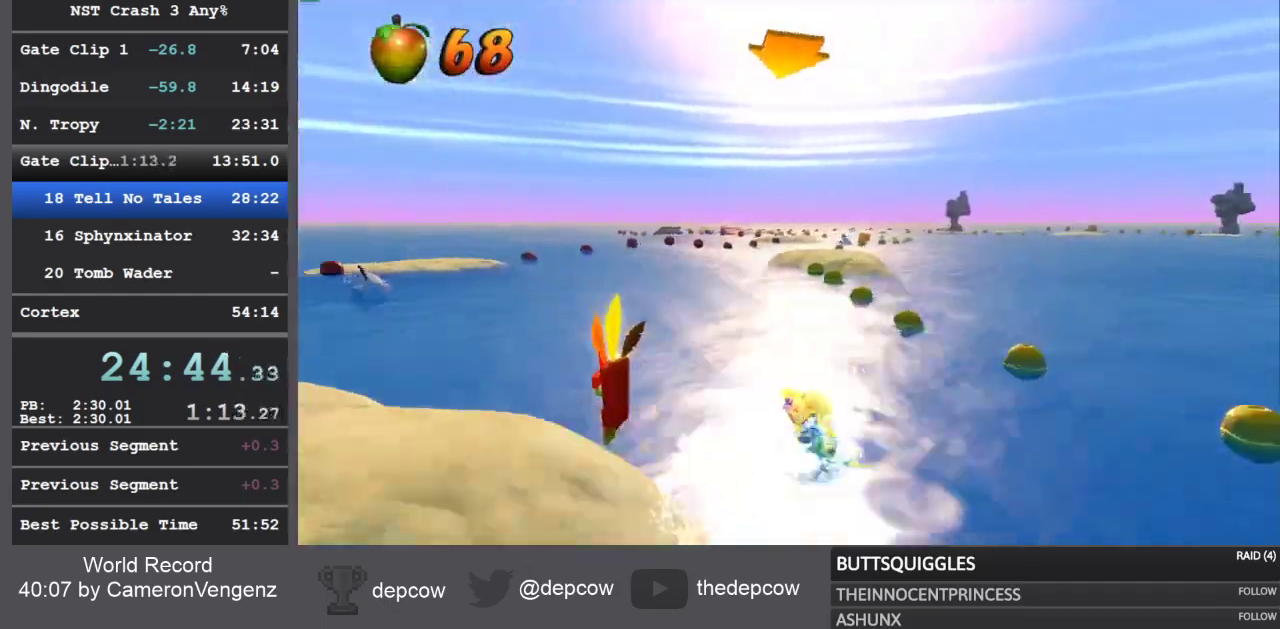
Gameplay with a controller (PlayStation layout); each line is a JSON object with the inputs held at the frame after it. "events" lists button and stick changes between this image and that frame as [ms after this image, input, new state], when the widget could be followed in between.
{"buttons": ["R2"], "left_stick": "right", "right_stick": "center", "events": [[417, "left_stick", "right"]]}
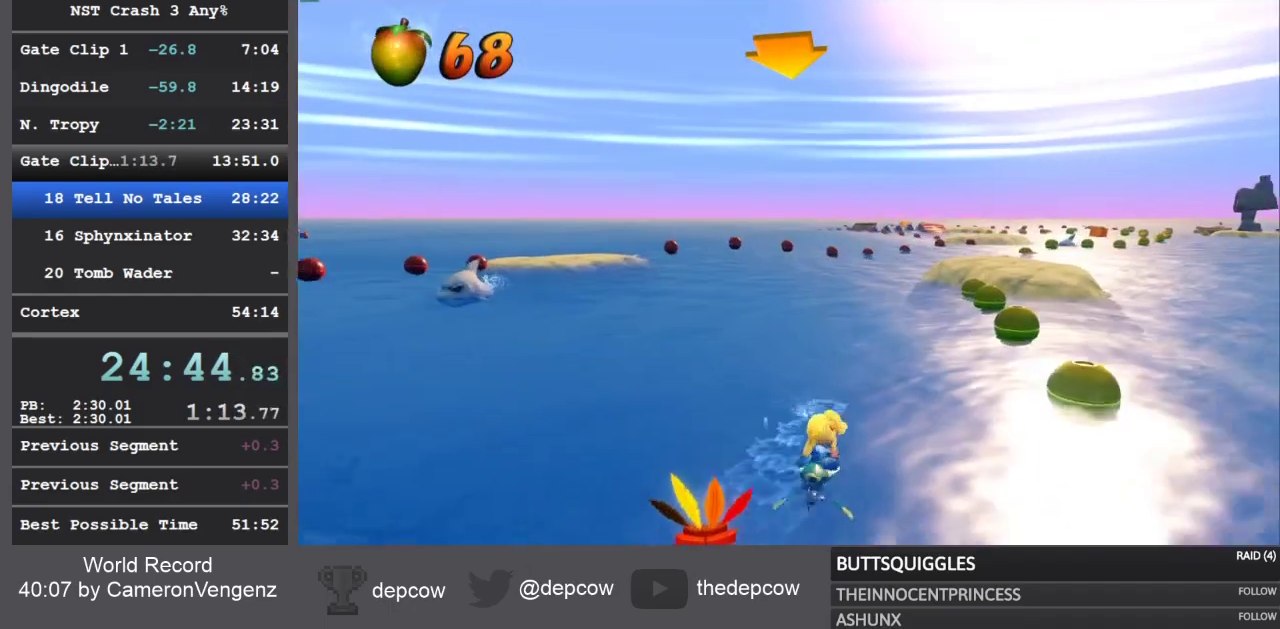
{"buttons": ["R2"], "left_stick": "center", "right_stick": "center", "events": [[300, "left_stick", "center"]]}
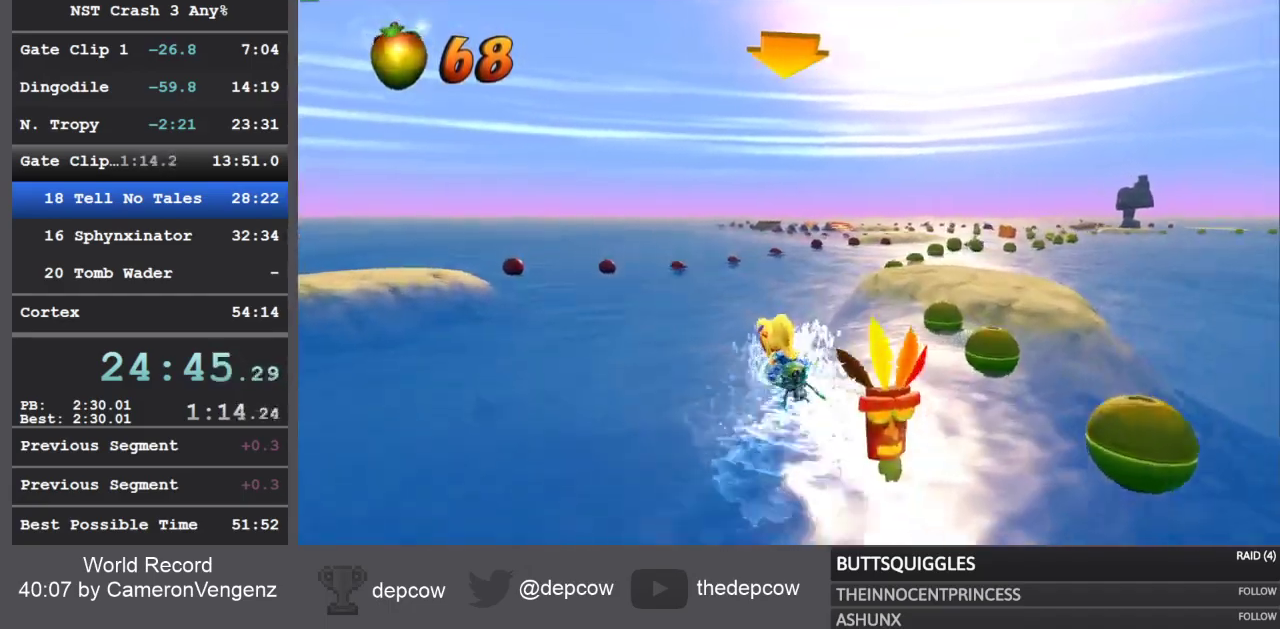
{"buttons": ["R2"], "left_stick": "right", "right_stick": "center", "events": [[250, "left_stick", "right"]]}
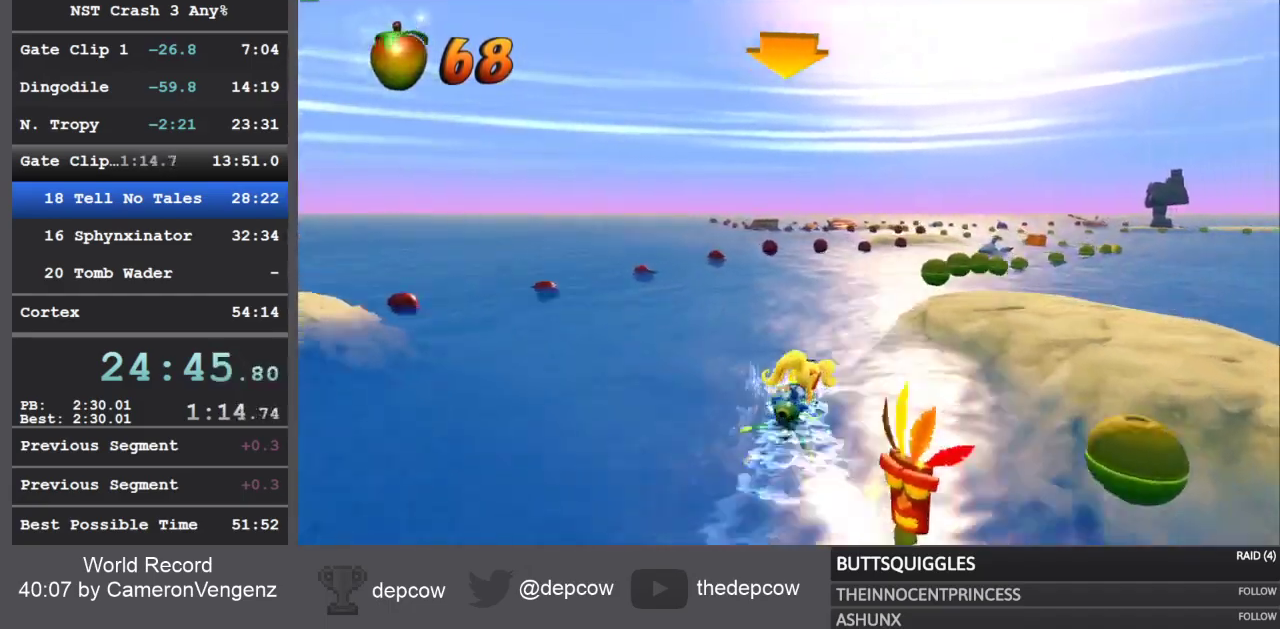
{"buttons": ["R2"], "left_stick": "up-right", "right_stick": "center", "events": [[267, "left_stick", "up-right"]]}
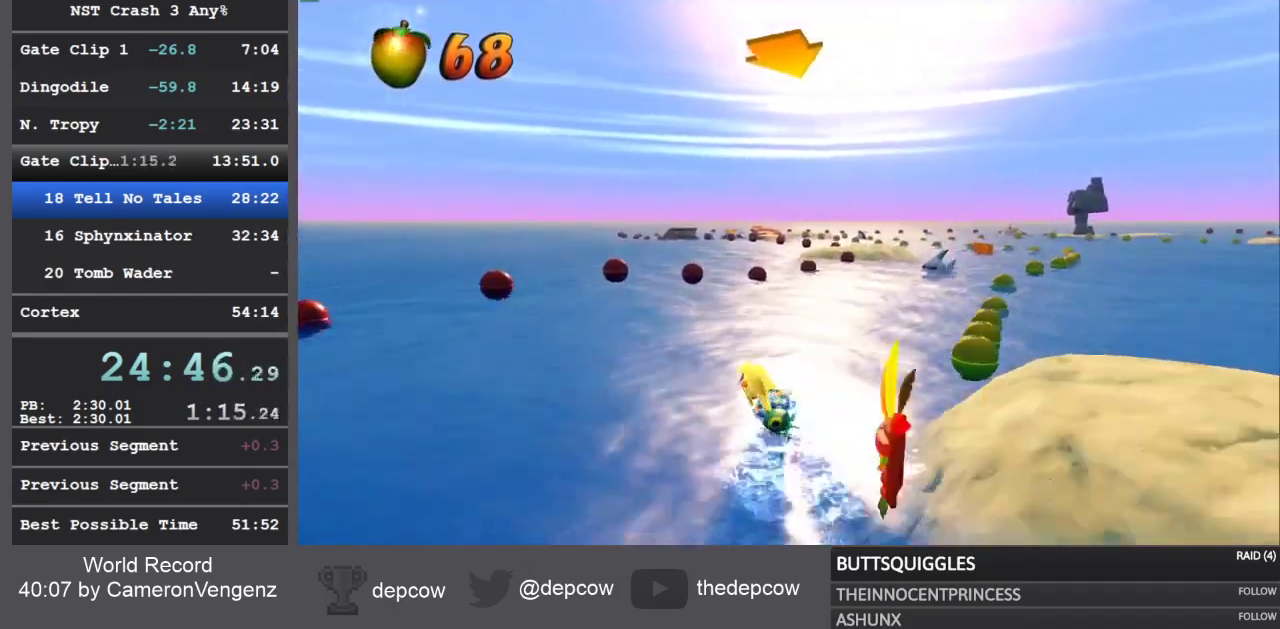
{"buttons": ["R2"], "left_stick": "up-right", "right_stick": "center", "events": [[100, "left_stick", "right"], [417, "left_stick", "up-right"]]}
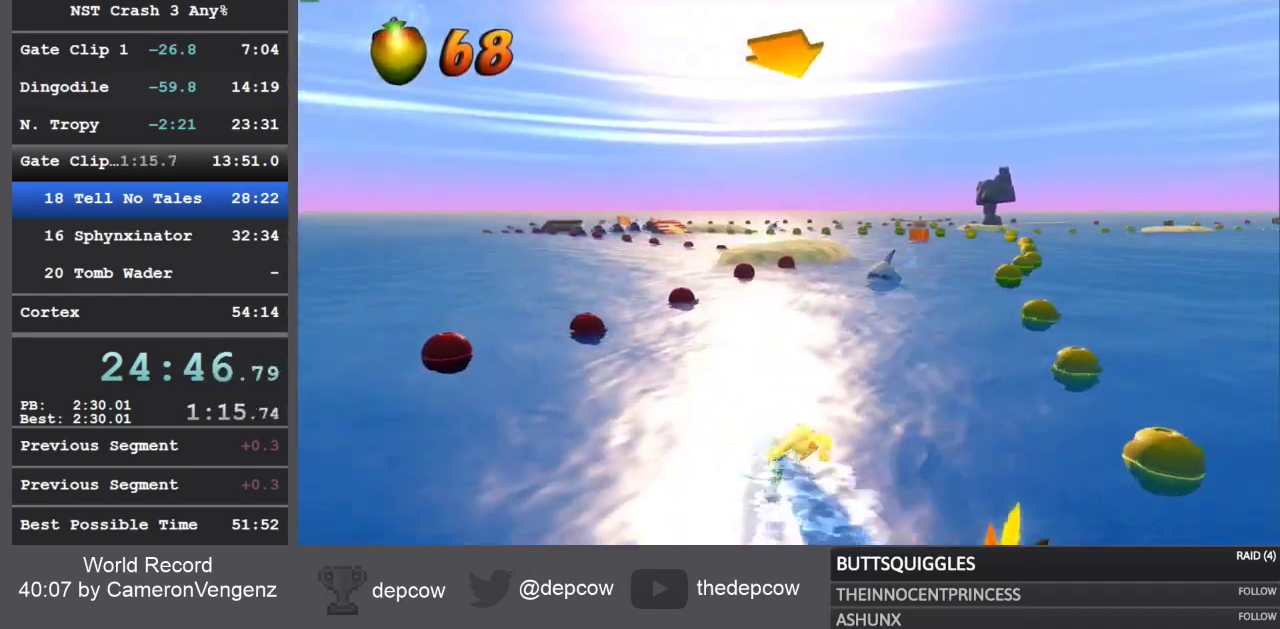
{"buttons": ["R2"], "left_stick": "right", "right_stick": "center", "events": [[17, "left_stick", "up"], [283, "left_stick", "center"], [400, "left_stick", "right"]]}
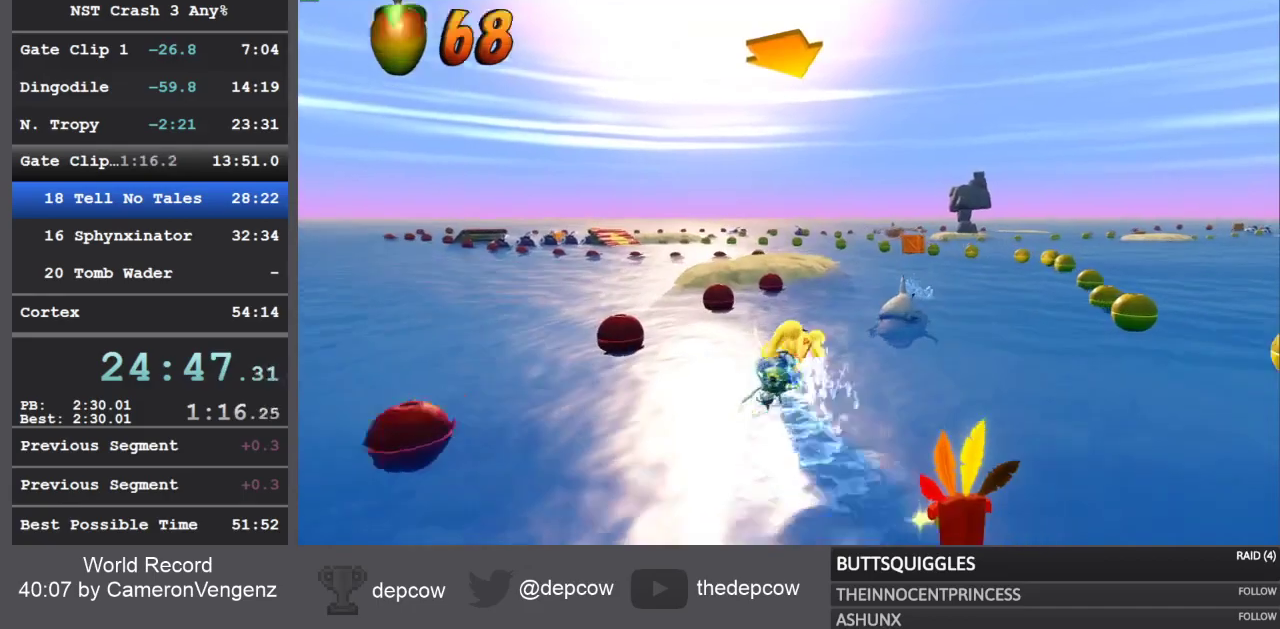
{"buttons": ["R2"], "left_stick": "up", "right_stick": "center", "events": [[483, "left_stick", "up"]]}
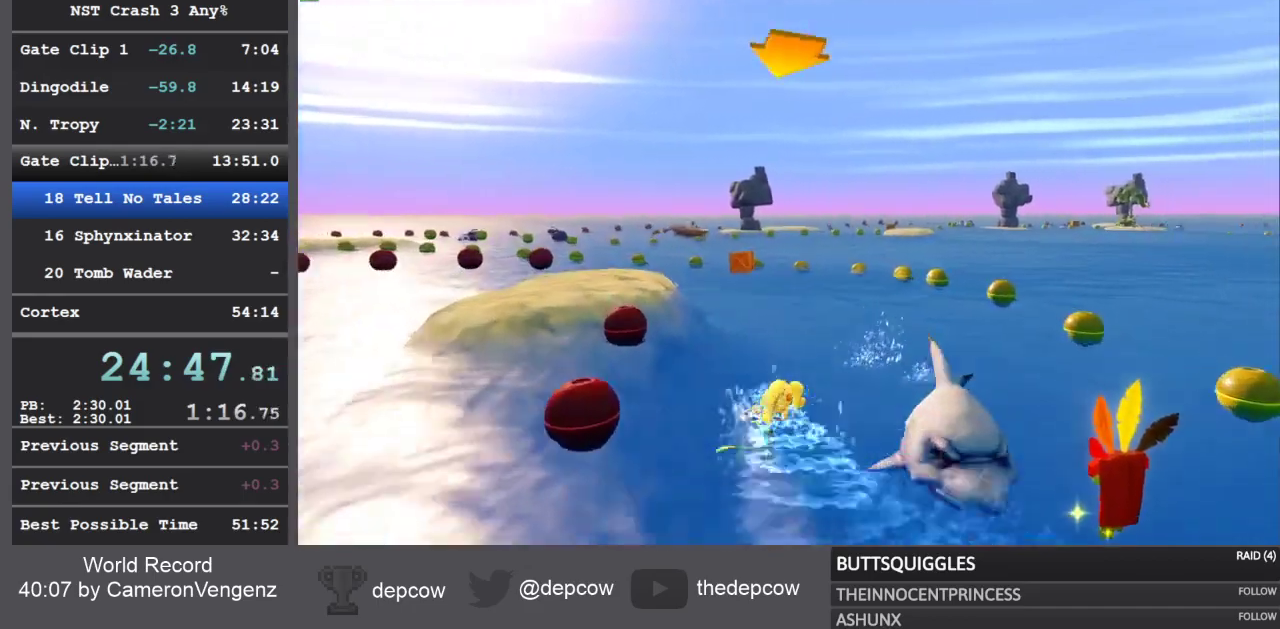
{"buttons": ["R2"], "left_stick": "up", "right_stick": "center", "events": []}
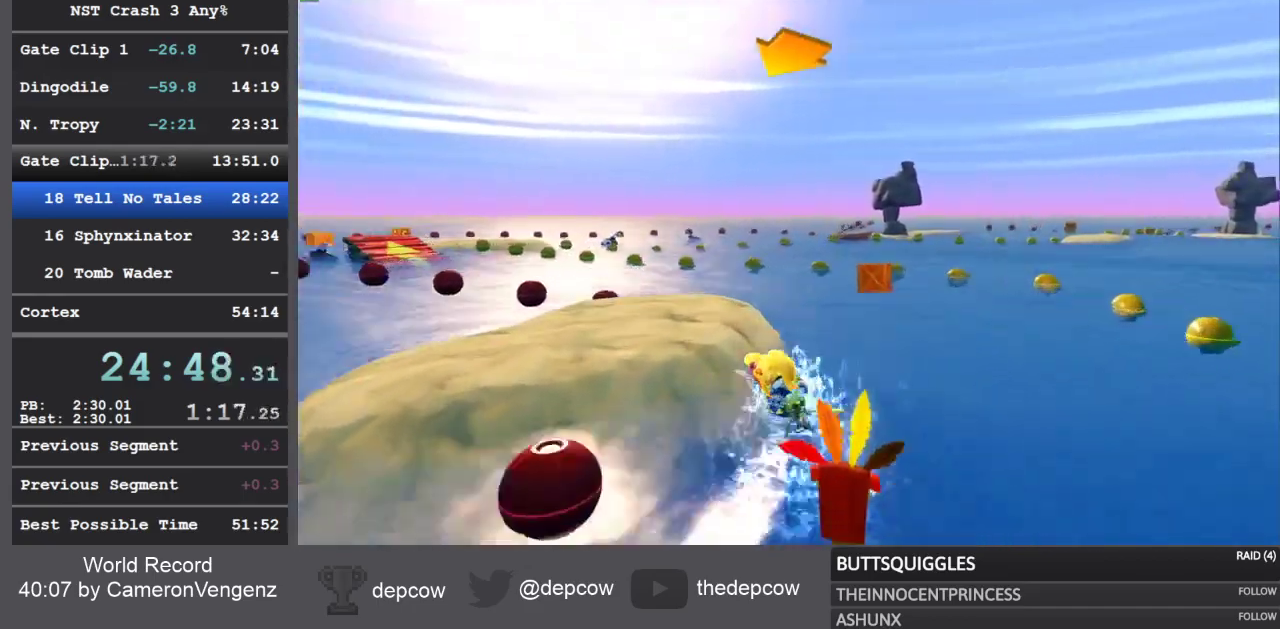
{"buttons": ["R2"], "left_stick": "up", "right_stick": "center", "events": []}
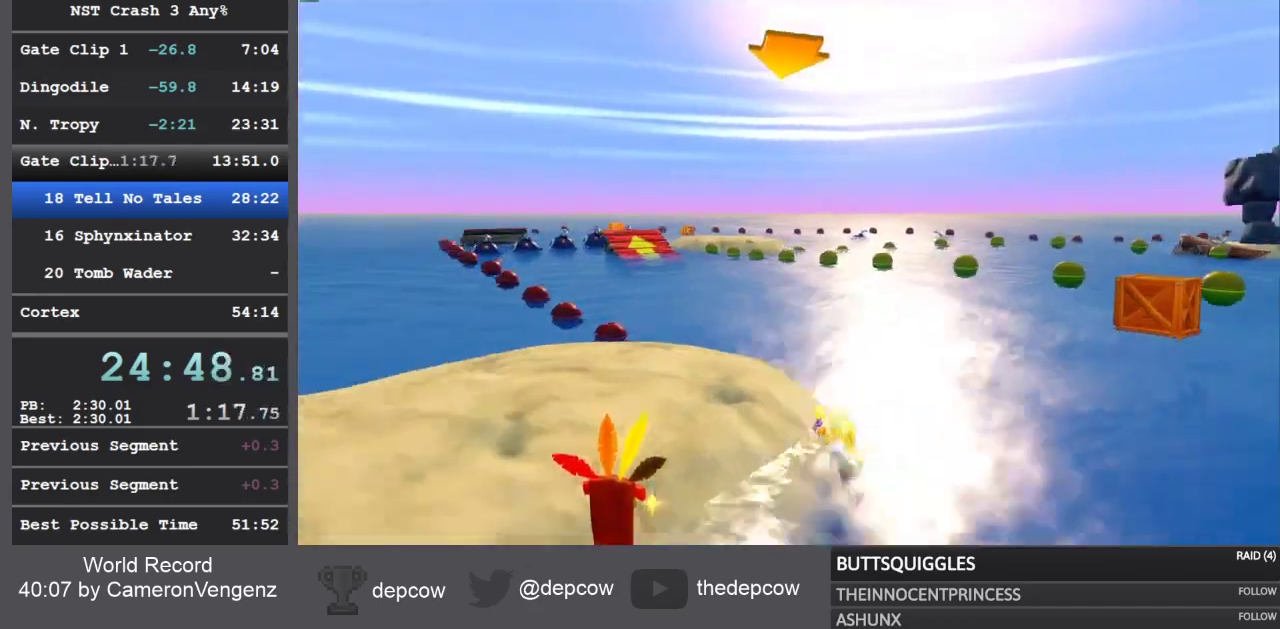
{"buttons": ["R2"], "left_stick": "up", "right_stick": "center", "events": []}
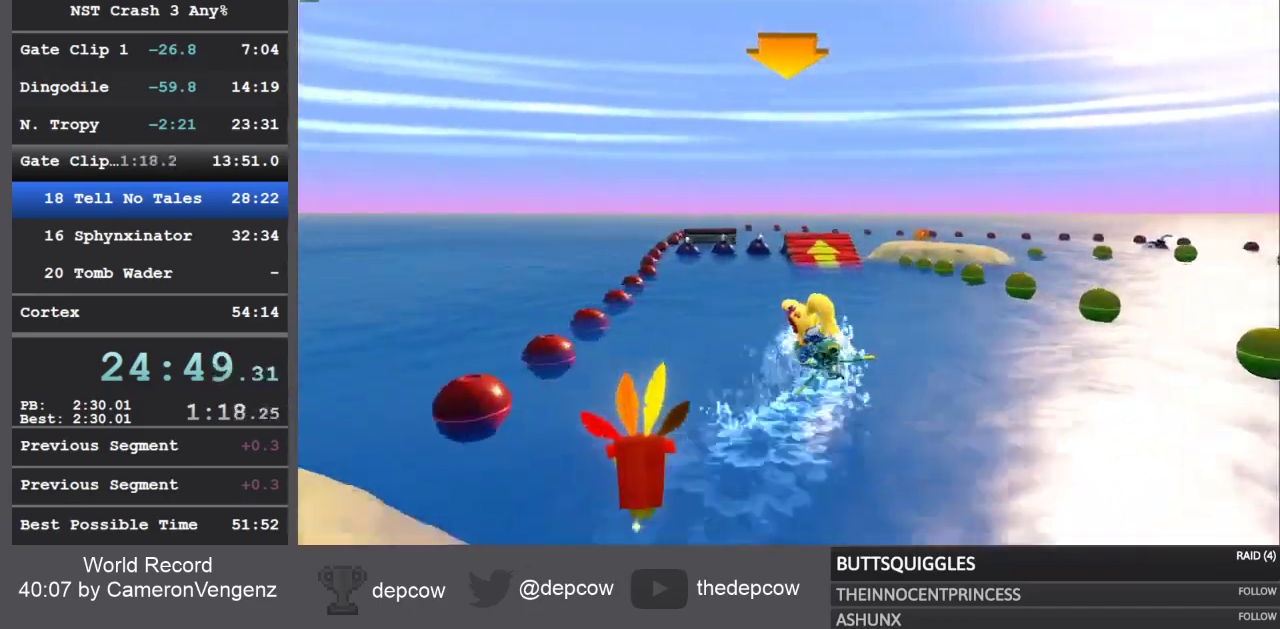
{"buttons": ["R2"], "left_stick": "up-right", "right_stick": "center", "events": [[150, "left_stick", "up-right"]]}
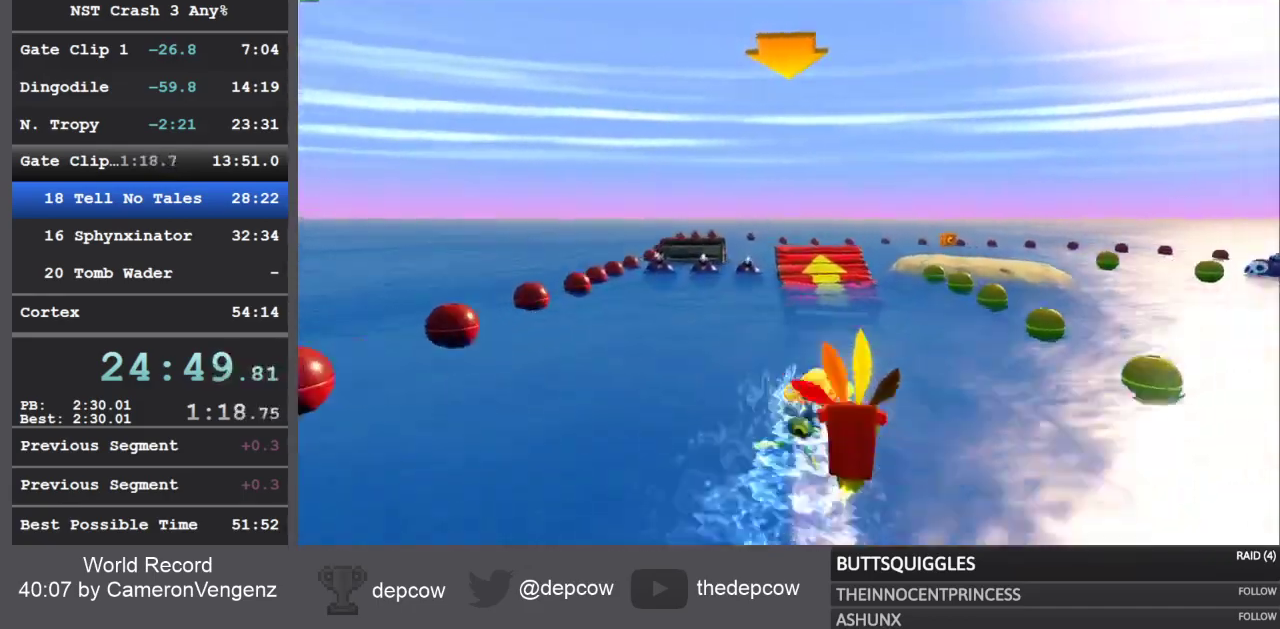
{"buttons": ["R2"], "left_stick": "up-right", "right_stick": "center", "events": []}
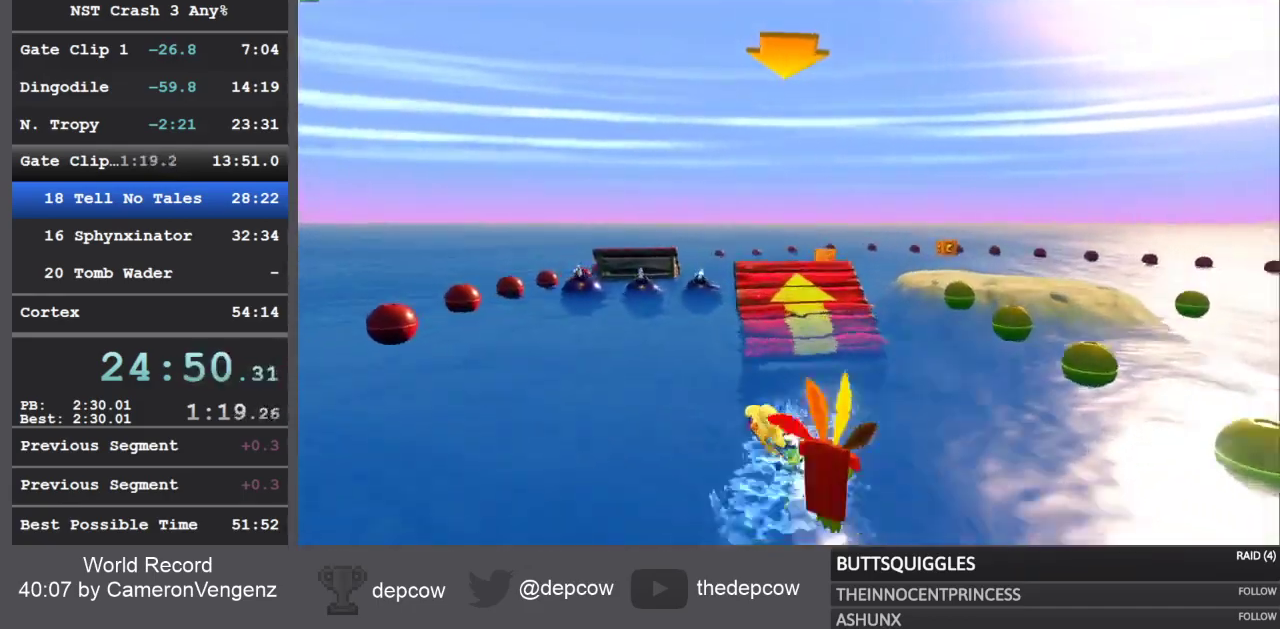
{"buttons": ["R2"], "left_stick": "right", "right_stick": "center", "events": [[50, "left_stick", "right"]]}
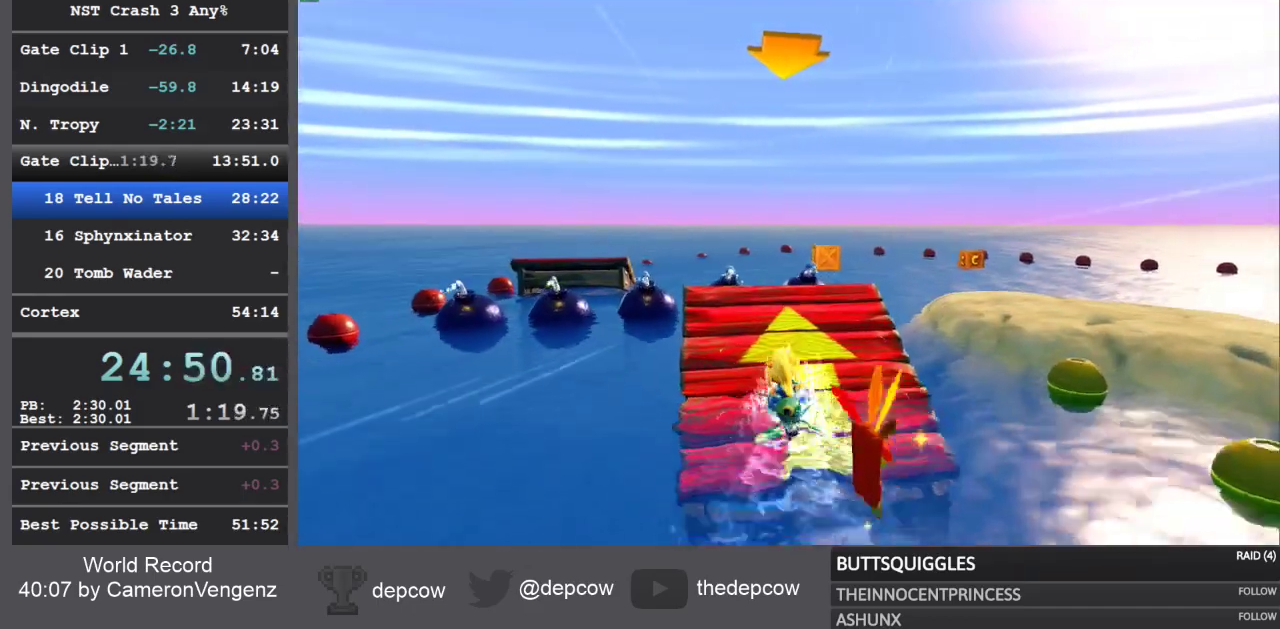
{"buttons": ["R2"], "left_stick": "right", "right_stick": "center", "events": []}
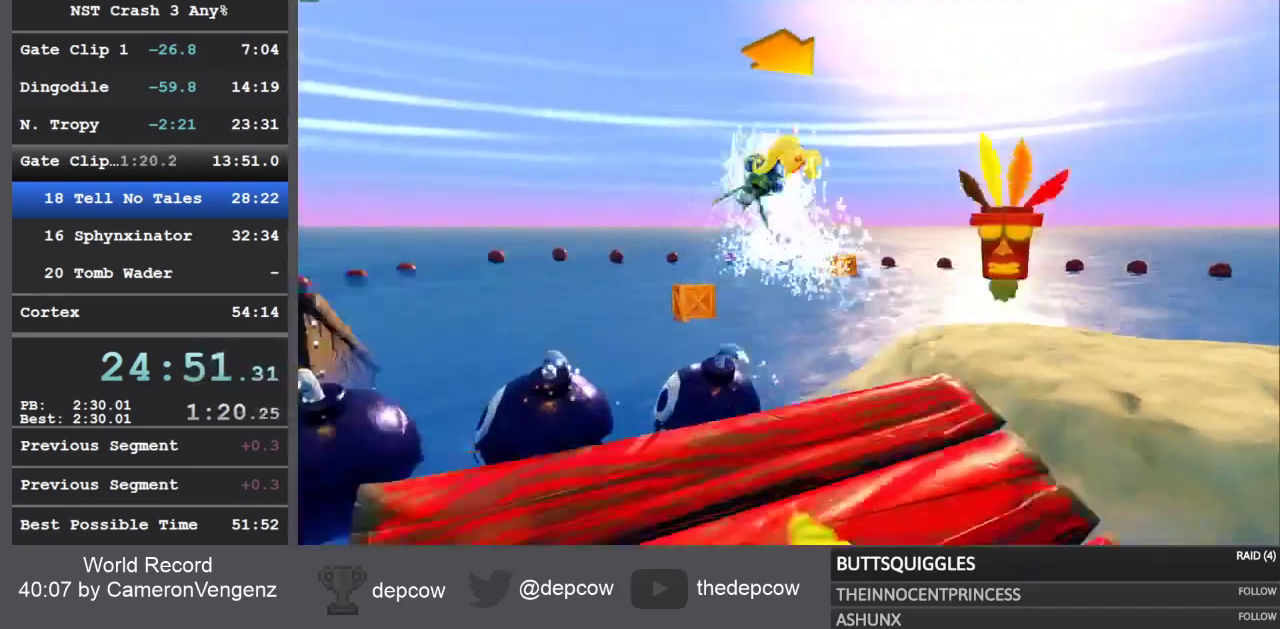
{"buttons": [], "left_stick": "right", "right_stick": "center", "events": [[50, "R2", "up"]]}
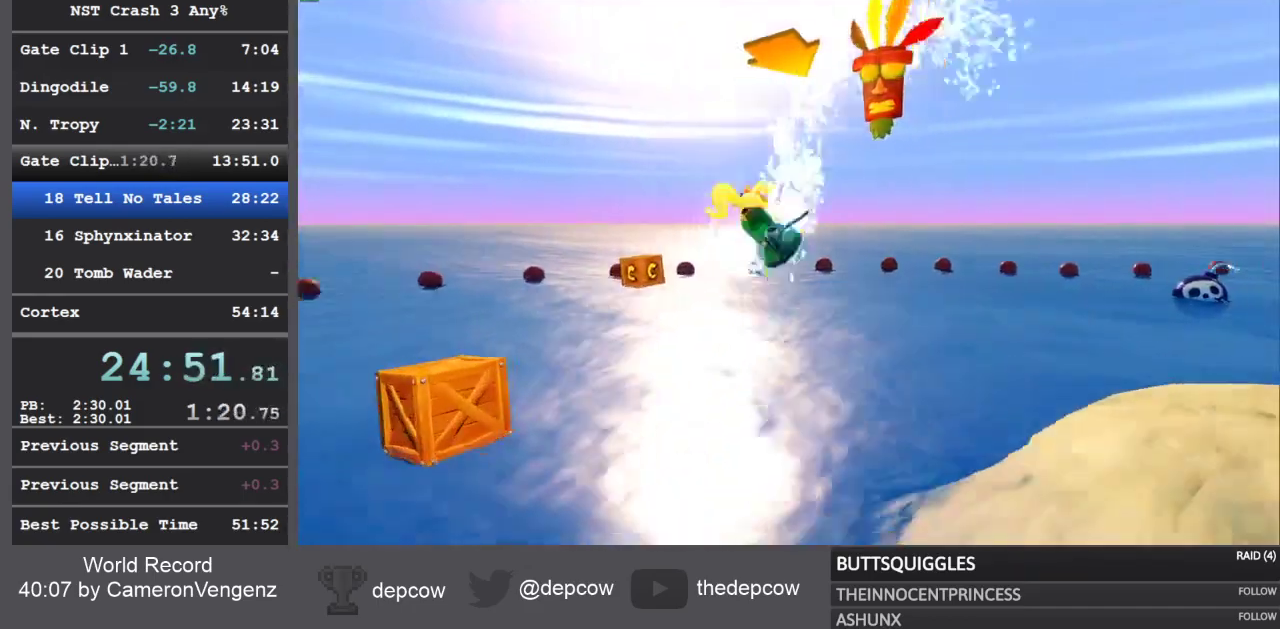
{"buttons": [], "left_stick": "right", "right_stick": "center", "events": []}
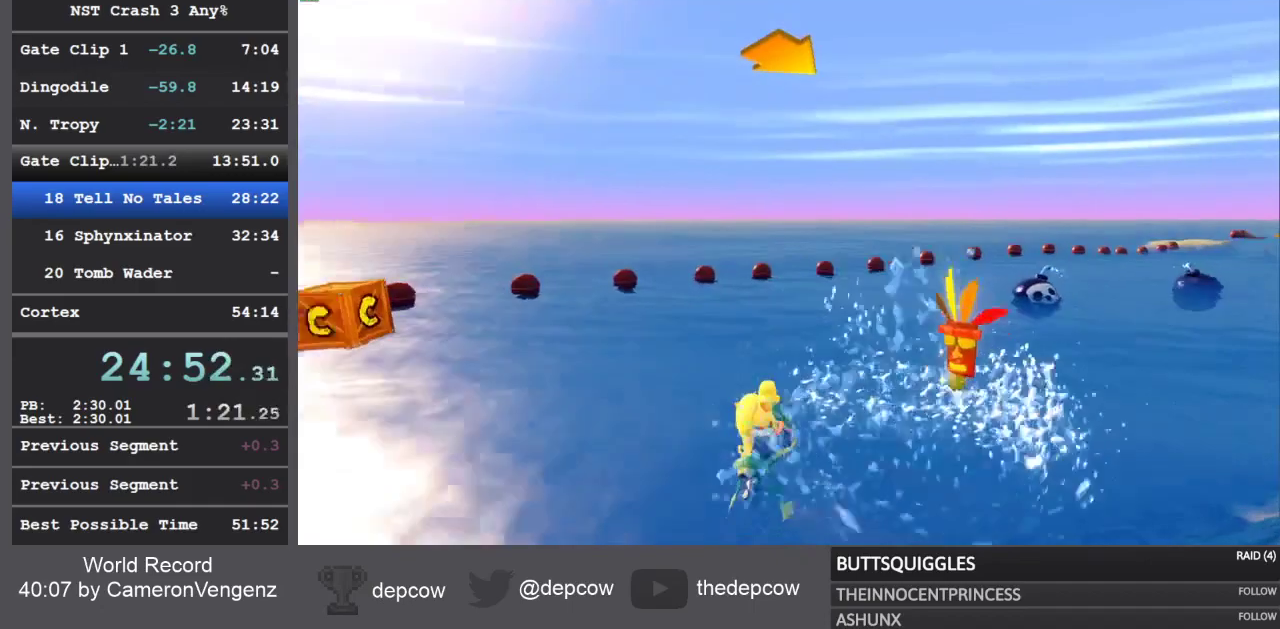
{"buttons": ["R2"], "left_stick": "right", "right_stick": "center", "events": [[233, "R2", "down"]]}
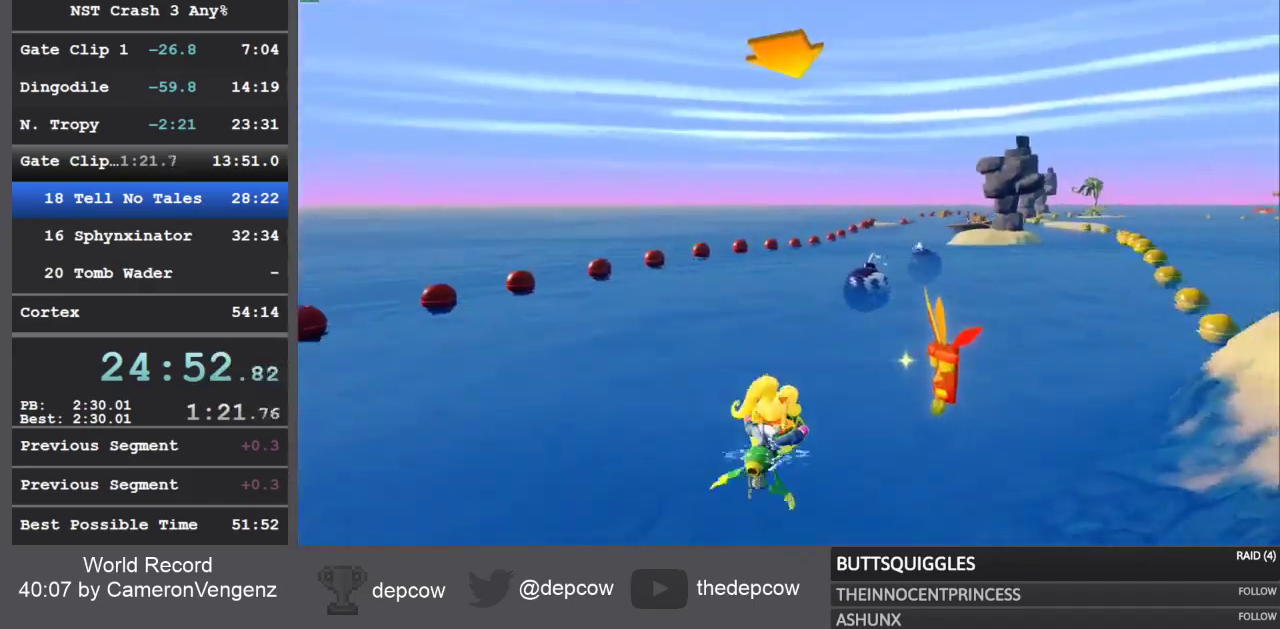
{"buttons": [], "left_stick": "right", "right_stick": "center", "events": [[500, "R2", "up"]]}
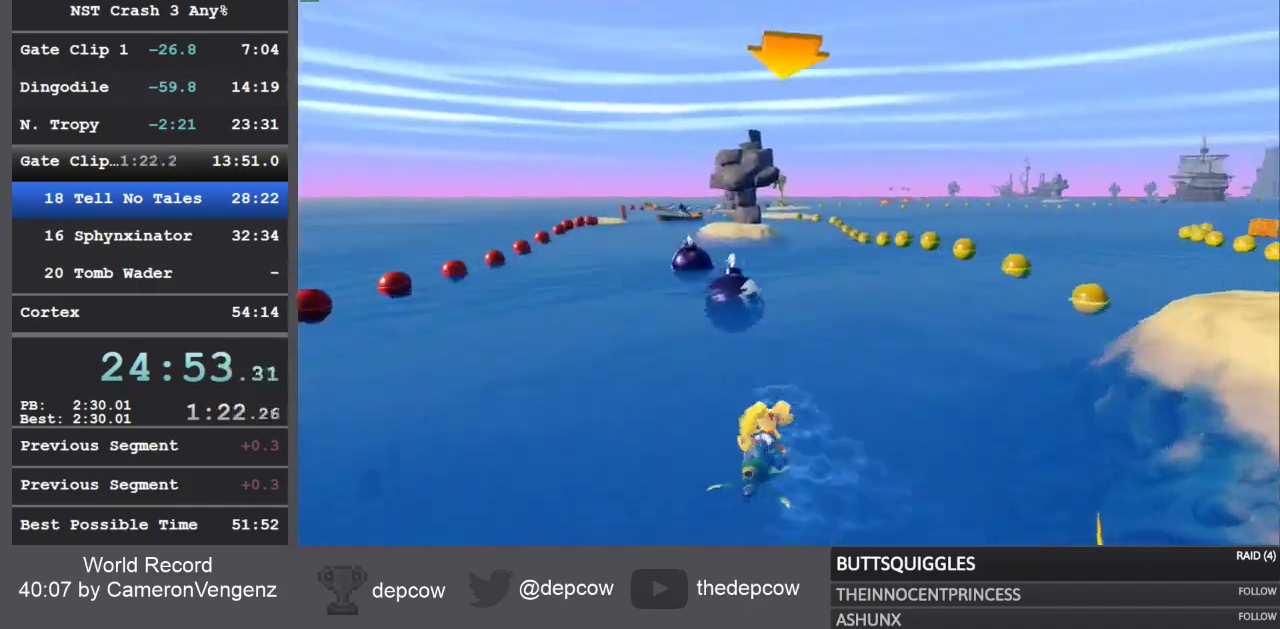
{"buttons": ["R2"], "left_stick": "right", "right_stick": "center", "events": [[350, "R2", "down"]]}
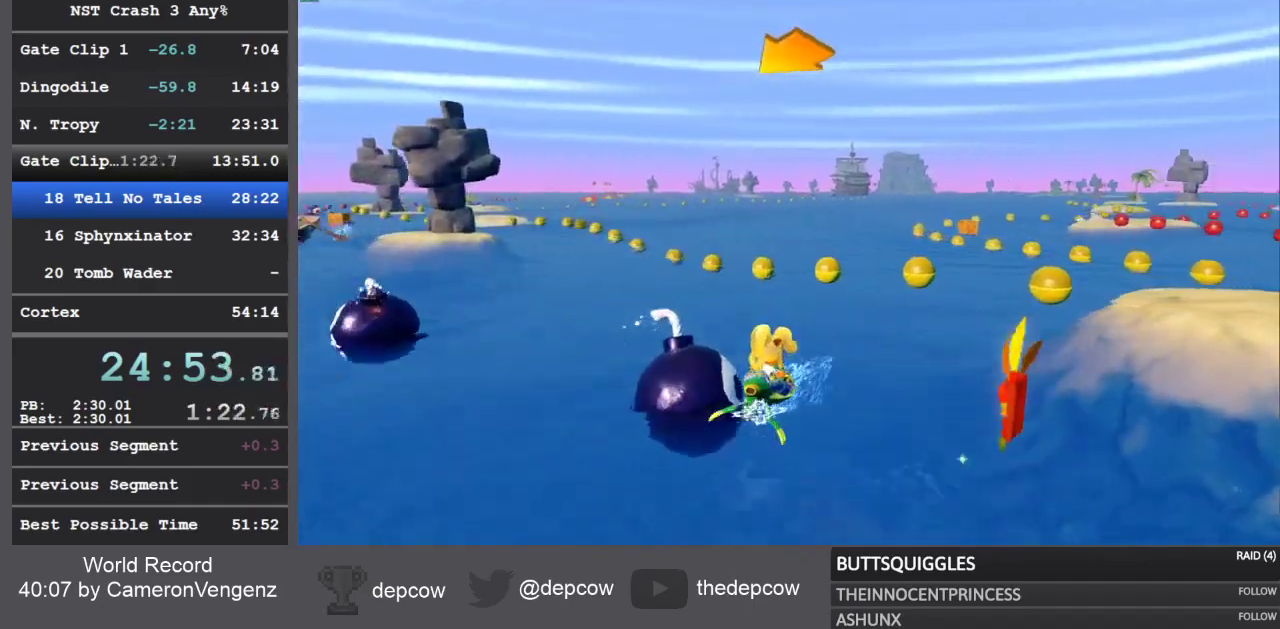
{"buttons": ["R2"], "left_stick": "up-left", "right_stick": "center", "events": [[183, "left_stick", "up-left"]]}
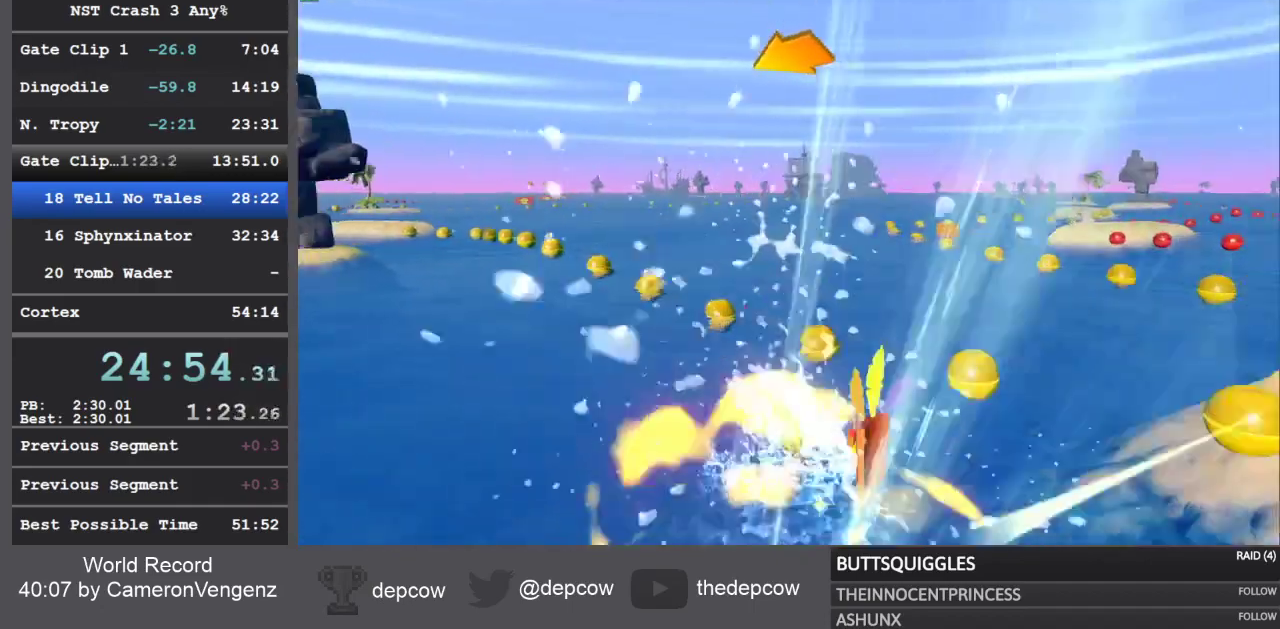
{"buttons": ["R2"], "left_stick": "up-left", "right_stick": "center", "events": []}
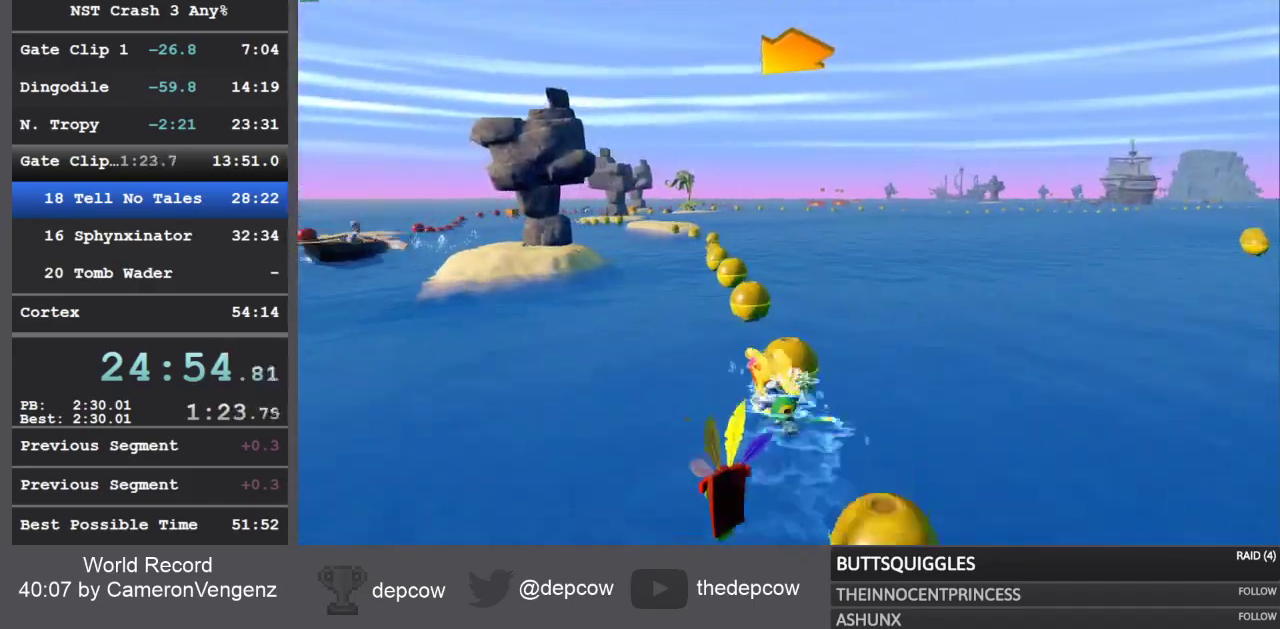
{"buttons": ["R2"], "left_stick": "center", "right_stick": "center", "events": [[367, "left_stick", "center"]]}
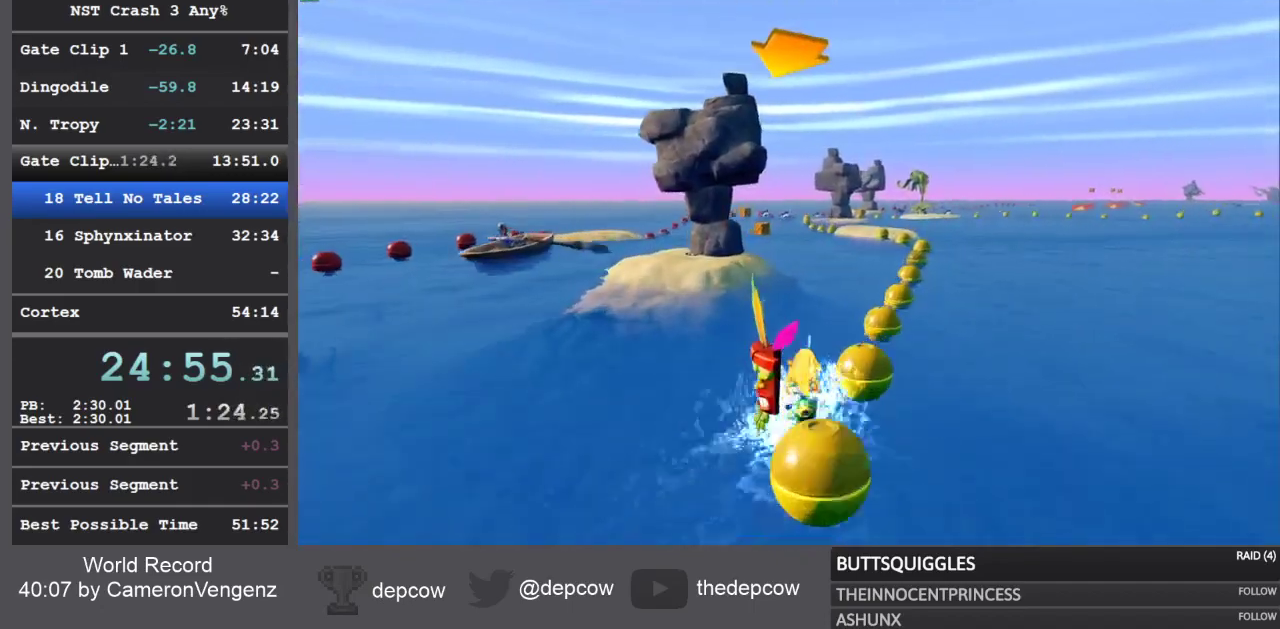
{"buttons": ["R2"], "left_stick": "center", "right_stick": "center", "events": []}
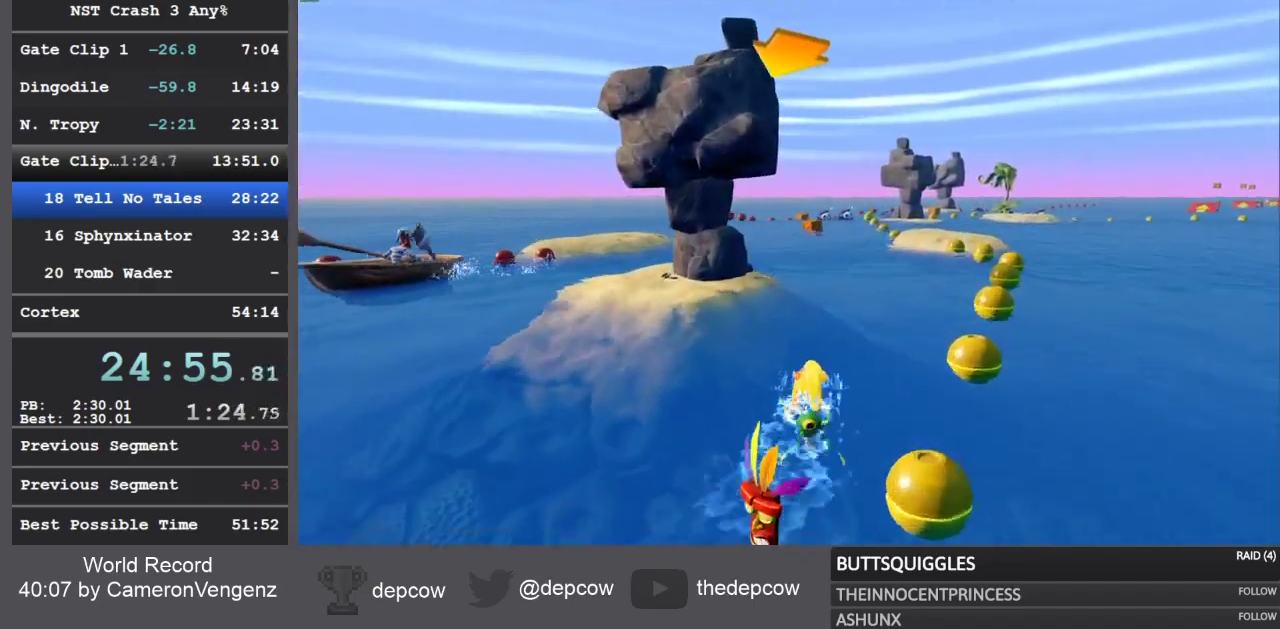
{"buttons": ["R2"], "left_stick": "center", "right_stick": "center", "events": []}
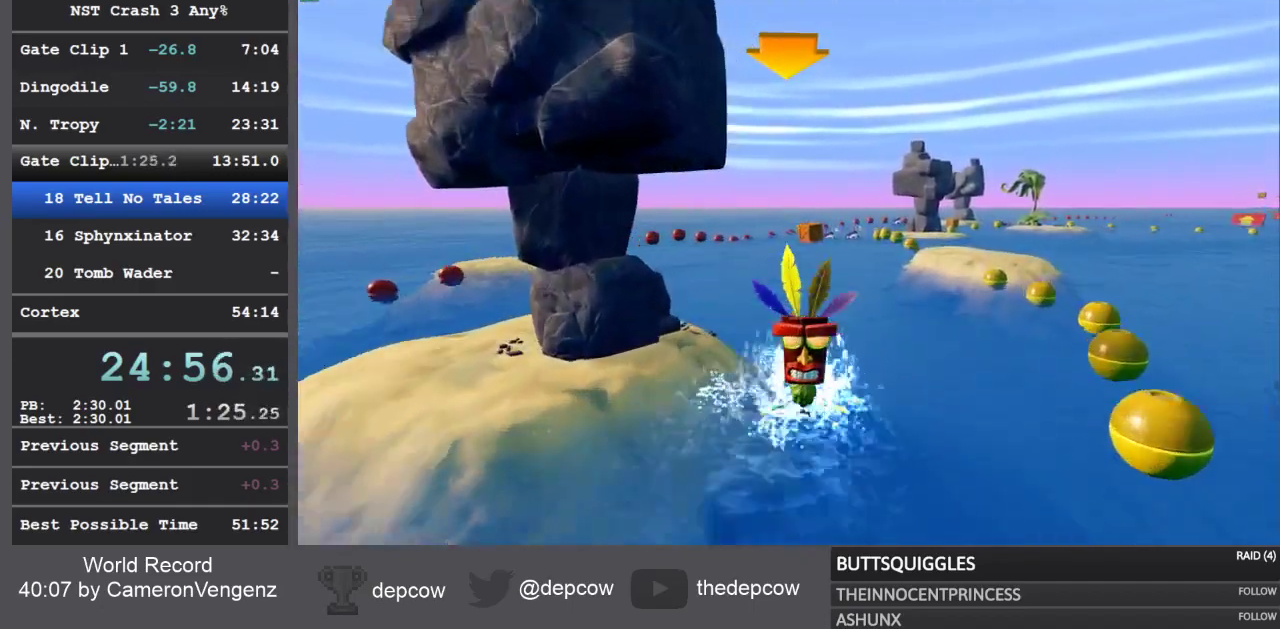
{"buttons": ["R2"], "left_stick": "center", "right_stick": "center", "events": []}
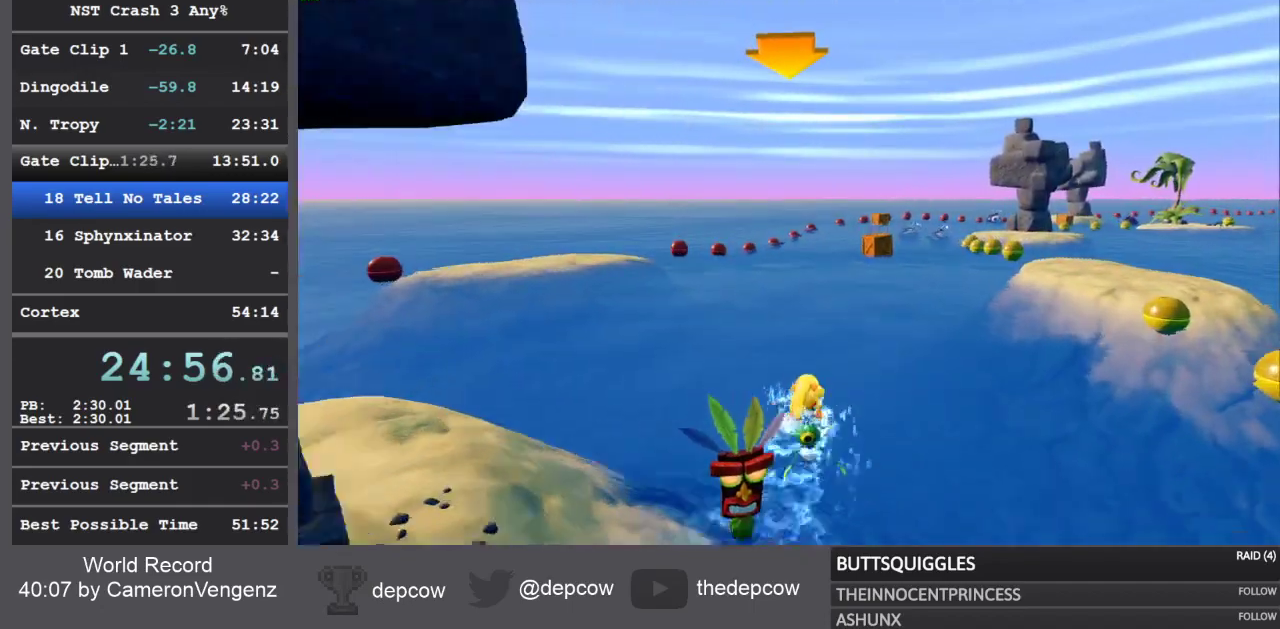
{"buttons": ["R2"], "left_stick": "right", "right_stick": "center", "events": [[17, "left_stick", "right"]]}
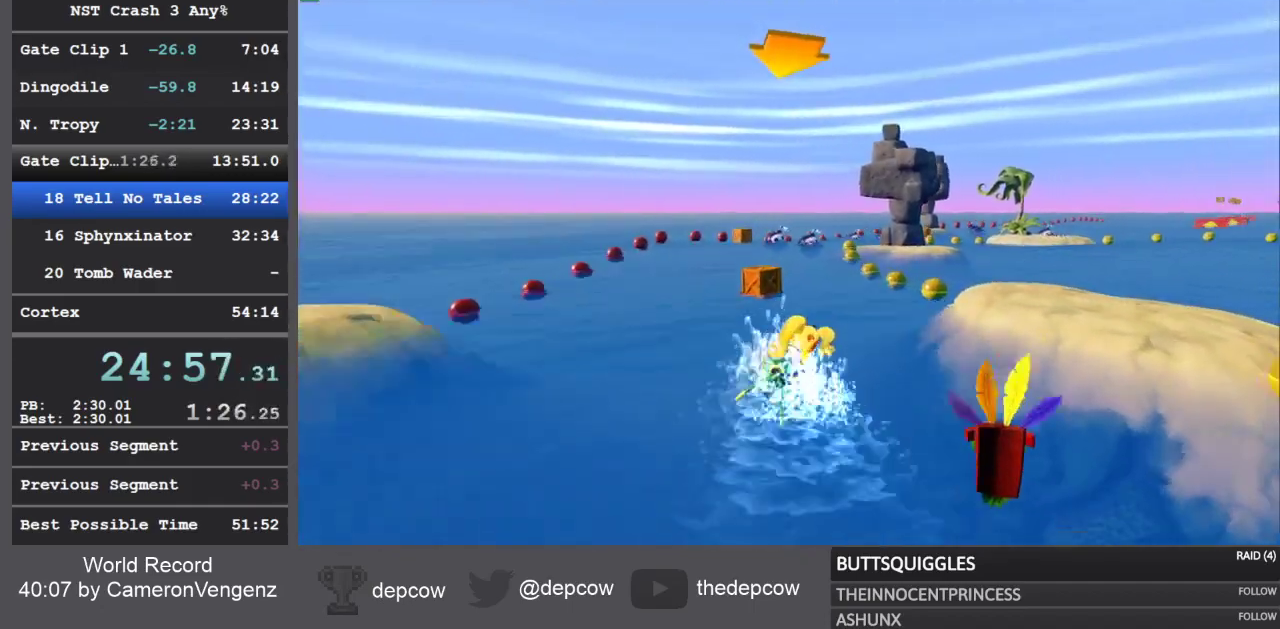
{"buttons": ["R2"], "left_stick": "left", "right_stick": "center", "events": [[333, "left_stick", "left"]]}
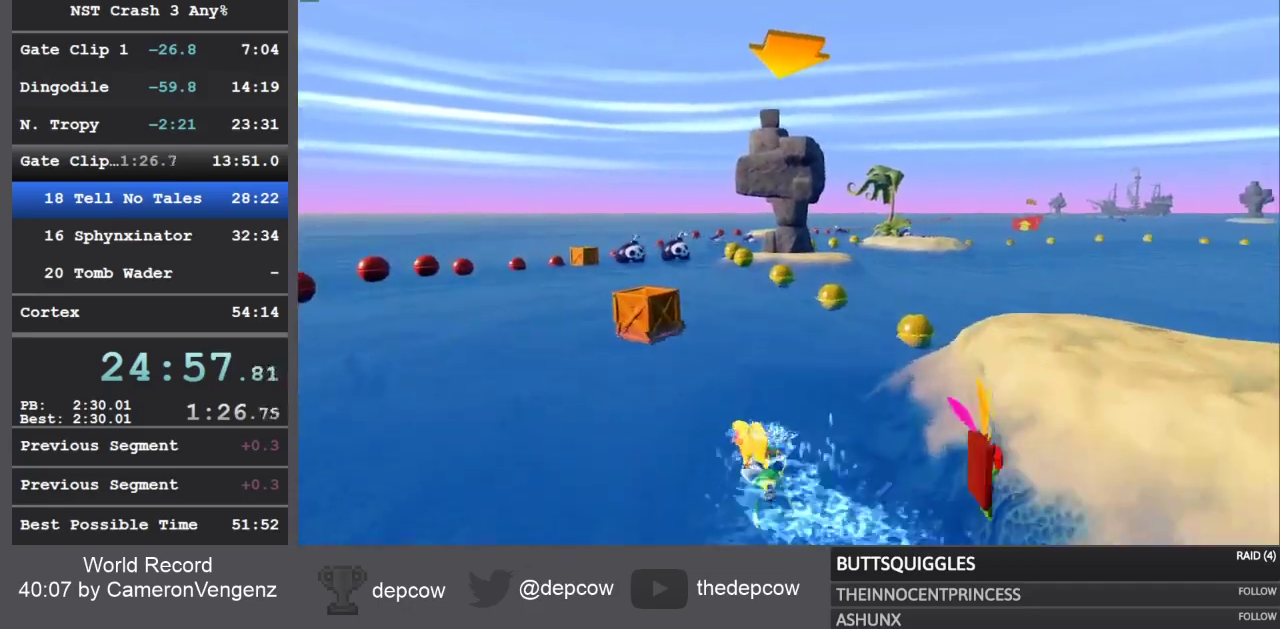
{"buttons": ["R2"], "left_stick": "left", "right_stick": "center", "events": []}